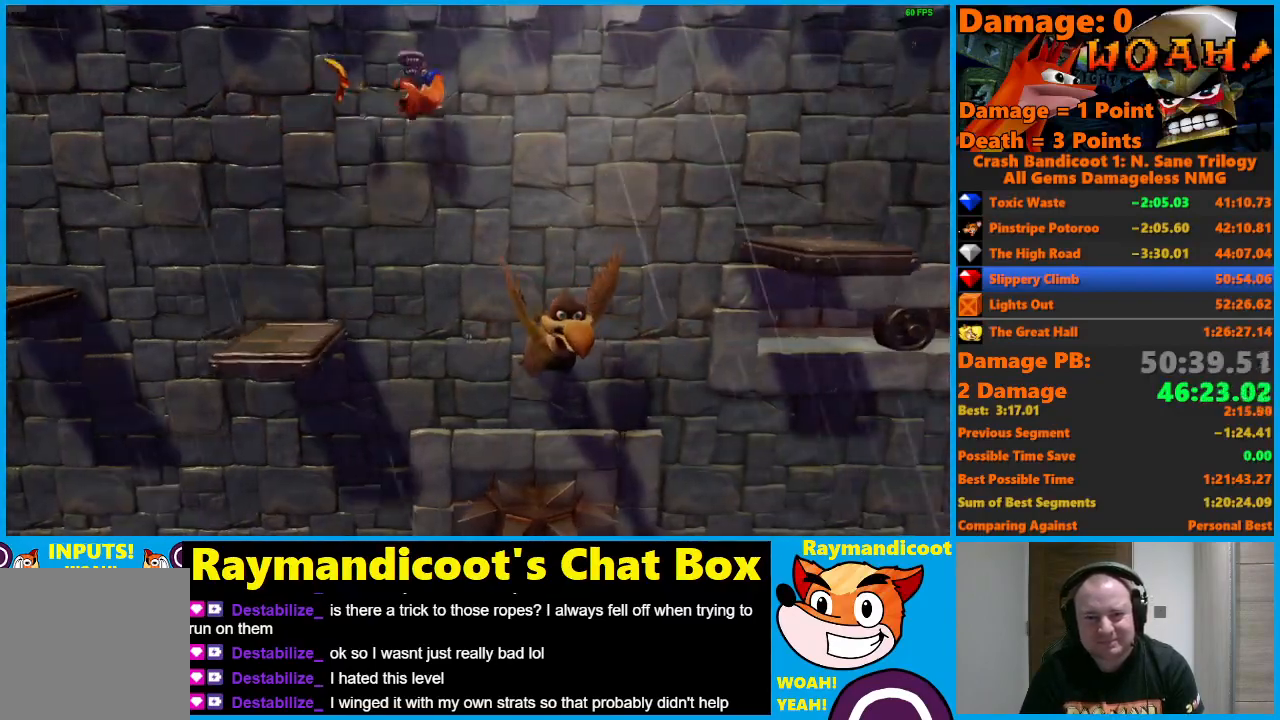
Gameplay with a controller (Xbox layout); each line is a JSON object with the inputs held at the frame after it. "events" lists button and stick changes between this image and that frame as [ms after this image, input, new state], when the widget could be followed in between.
{"buttons": ["A", "DPAD_RIGHT"], "left_stick": "center", "right_stick": "center", "events": []}
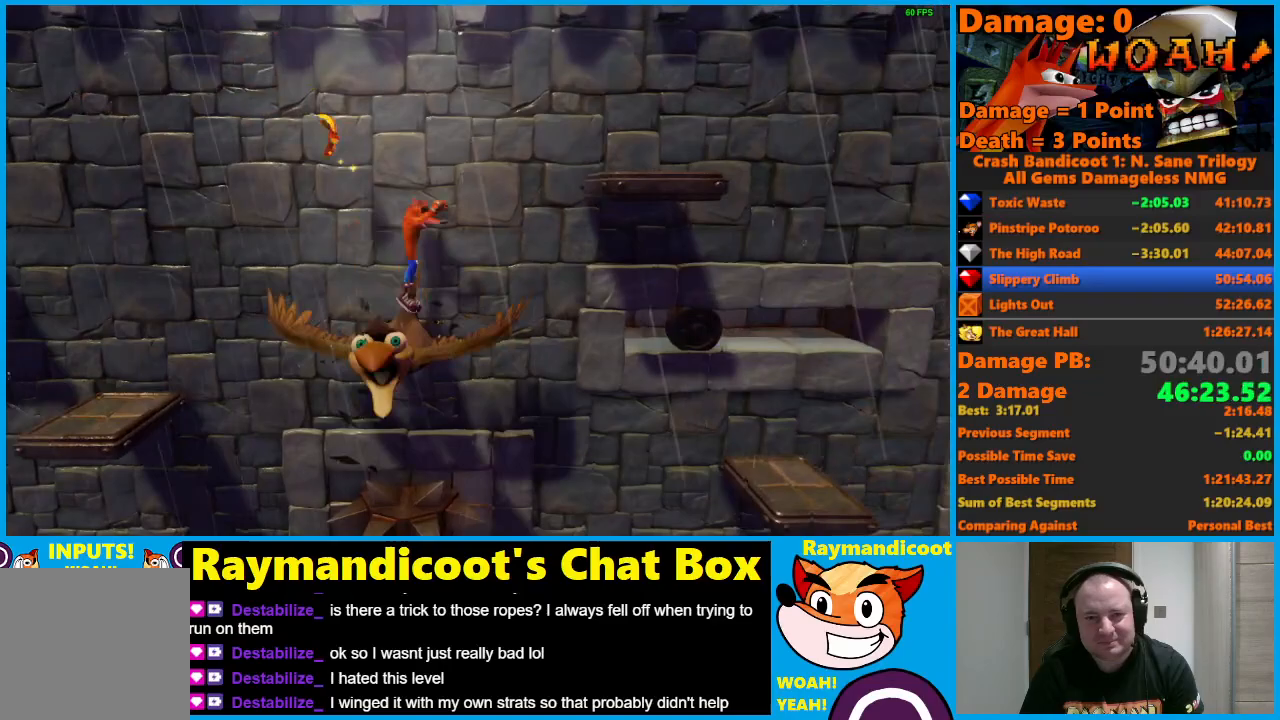
{"buttons": ["DPAD_RIGHT"], "left_stick": "center", "right_stick": "center", "events": [[150, "A", "up"]]}
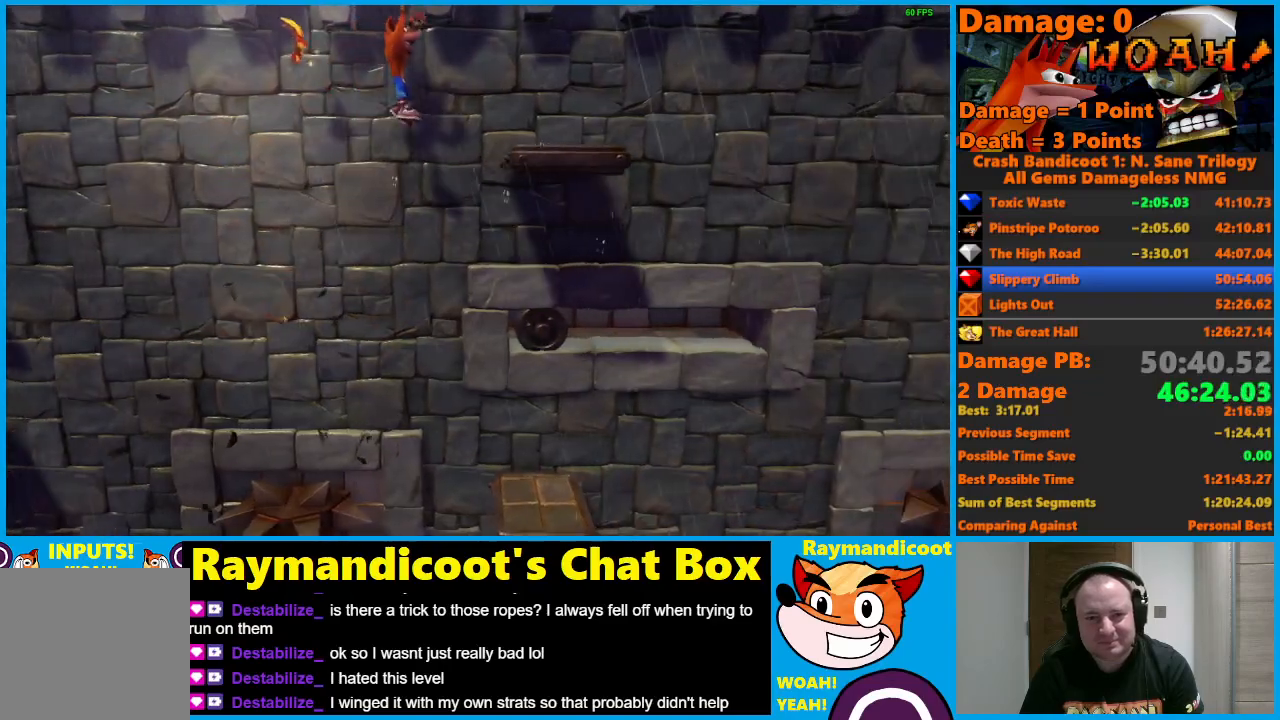
{"buttons": [], "left_stick": "center", "right_stick": "center", "events": [[317, "DPAD_RIGHT", "up"]]}
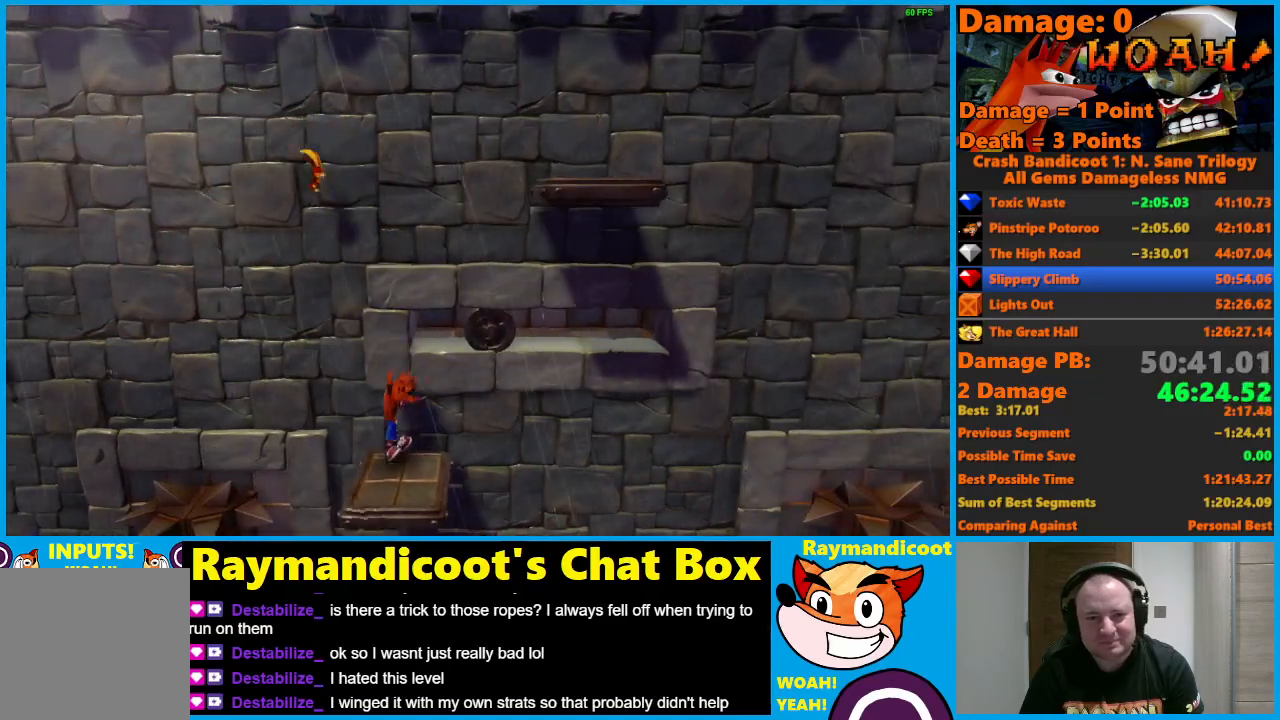
{"buttons": [], "left_stick": "center", "right_stick": "center", "events": []}
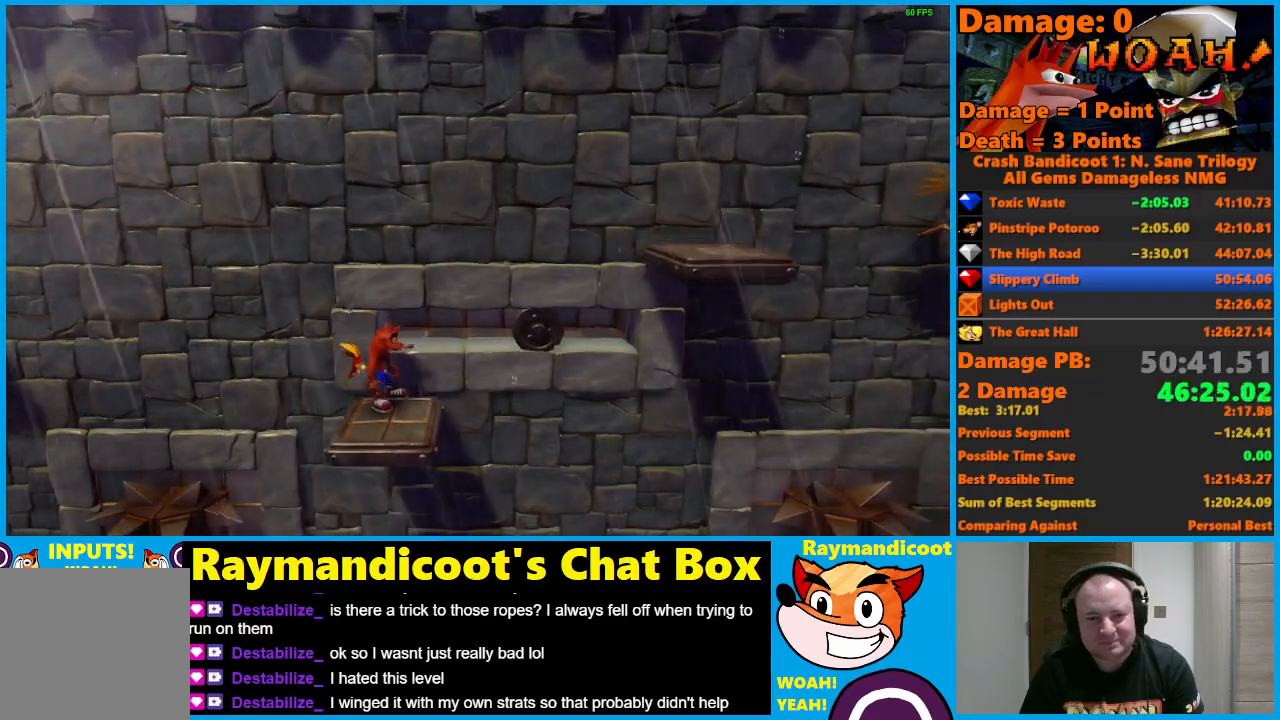
{"buttons": [], "left_stick": "center", "right_stick": "center", "events": []}
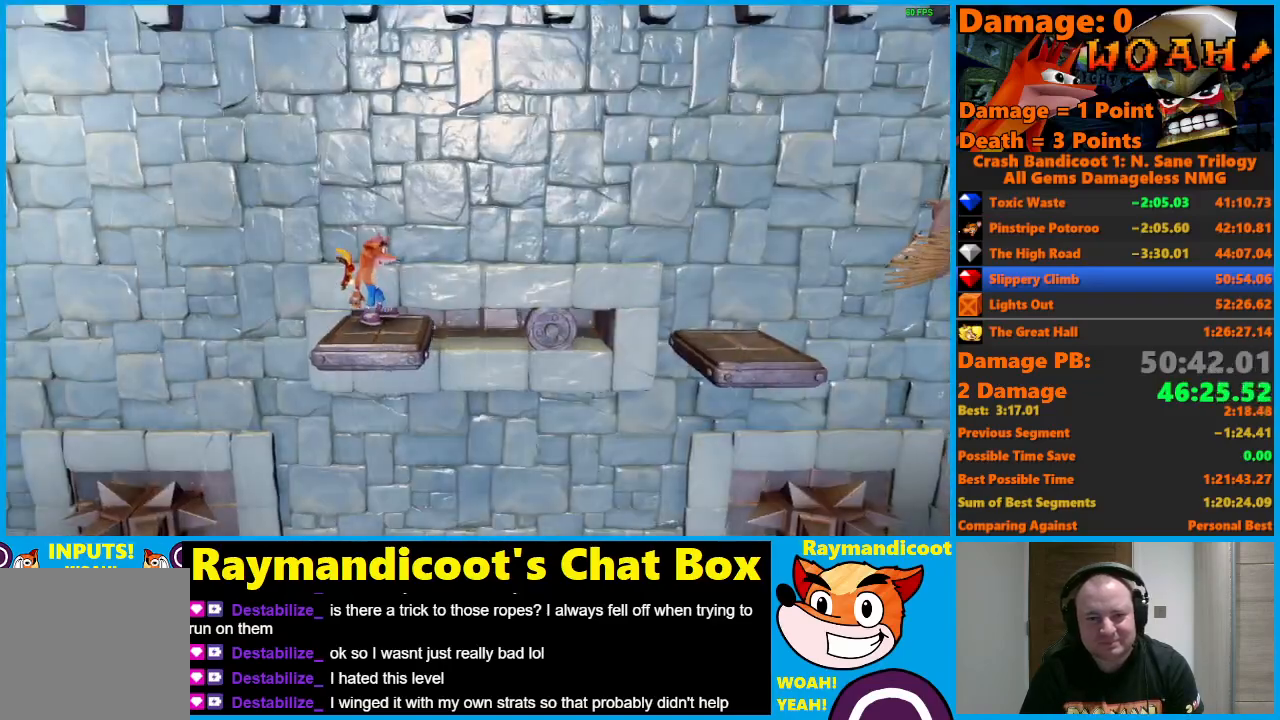
{"buttons": [], "left_stick": "center", "right_stick": "center", "events": []}
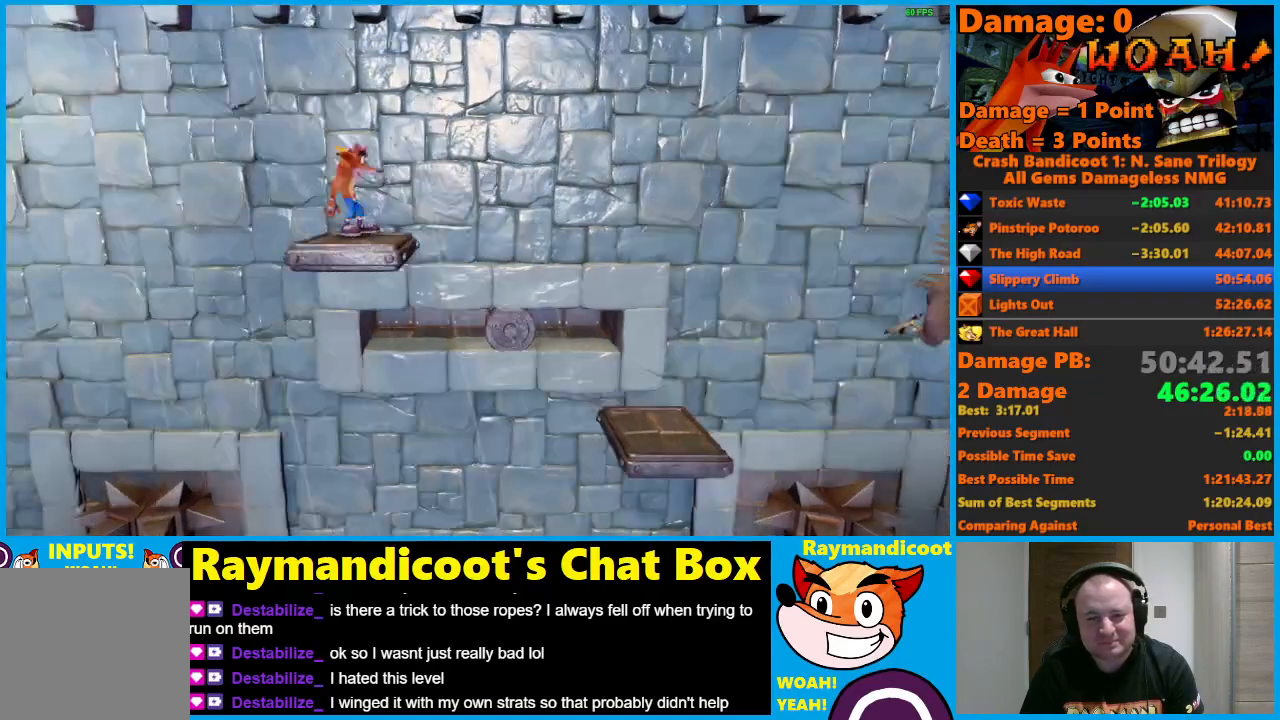
{"buttons": [], "left_stick": "center", "right_stick": "center", "events": []}
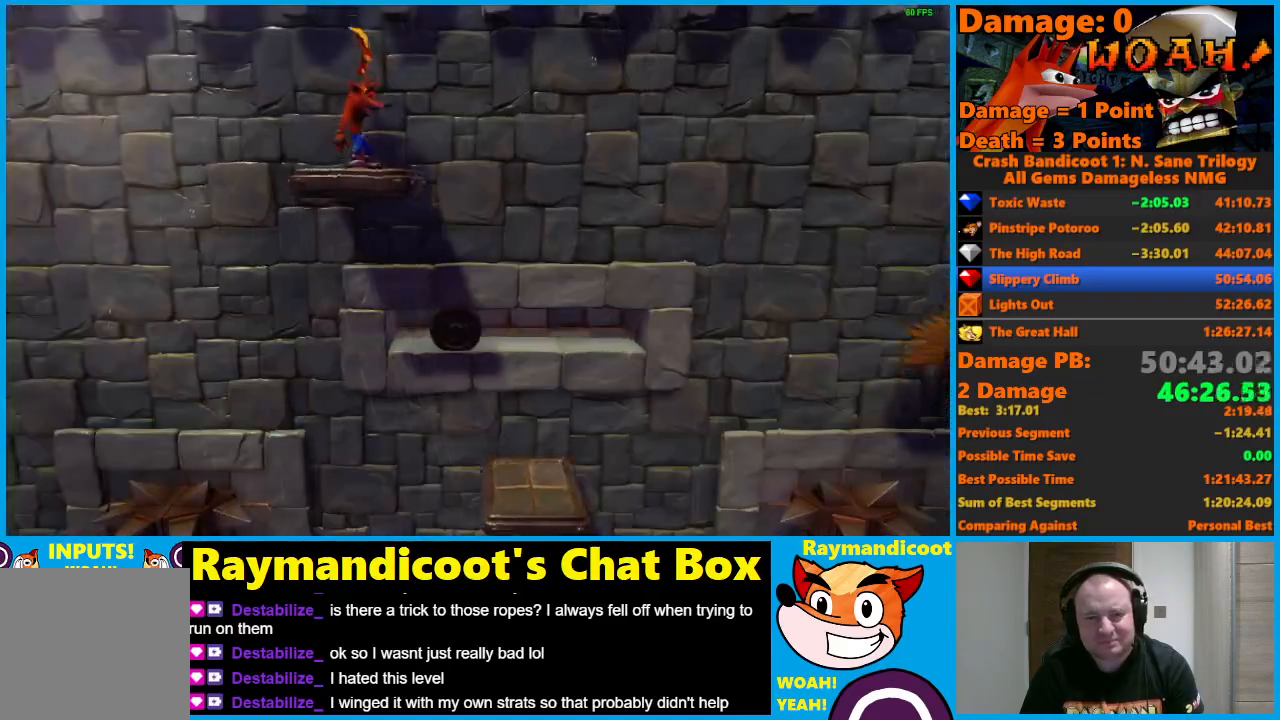
{"buttons": [], "left_stick": "center", "right_stick": "center", "events": []}
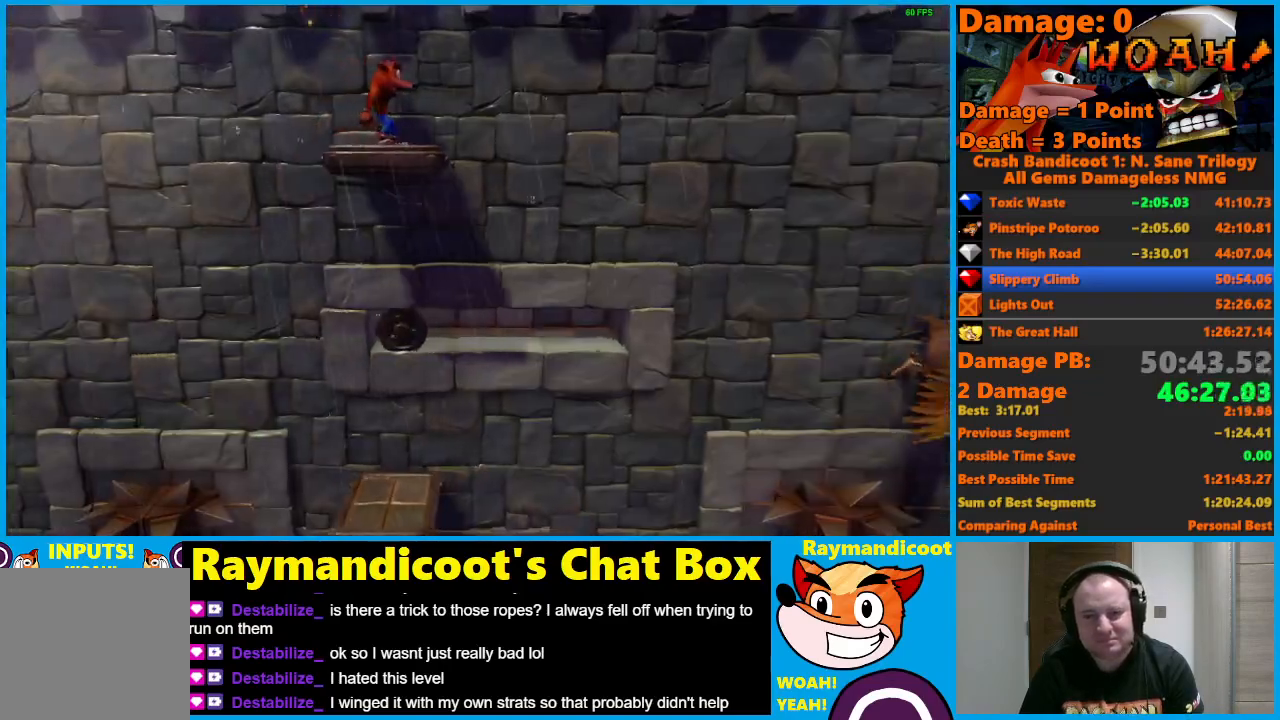
{"buttons": [], "left_stick": "center", "right_stick": "center", "events": []}
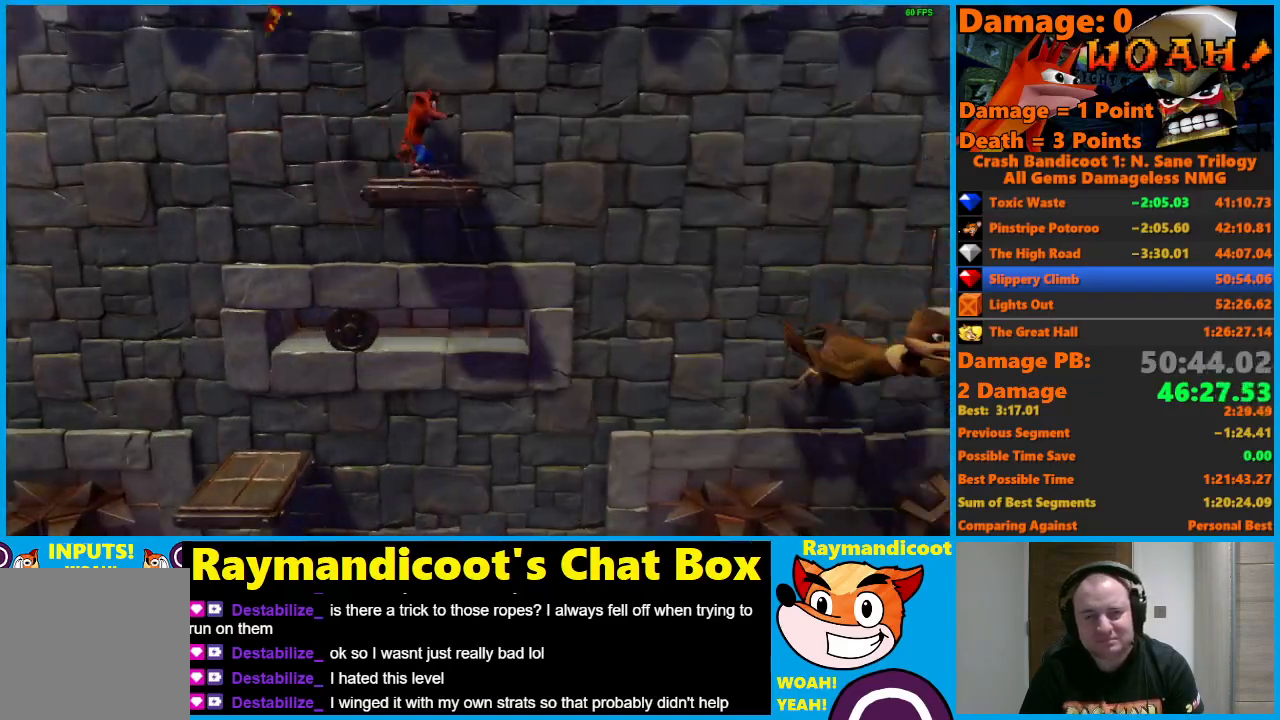
{"buttons": ["DPAD_RIGHT"], "left_stick": "center", "right_stick": "center", "events": [[300, "DPAD_RIGHT", "down"]]}
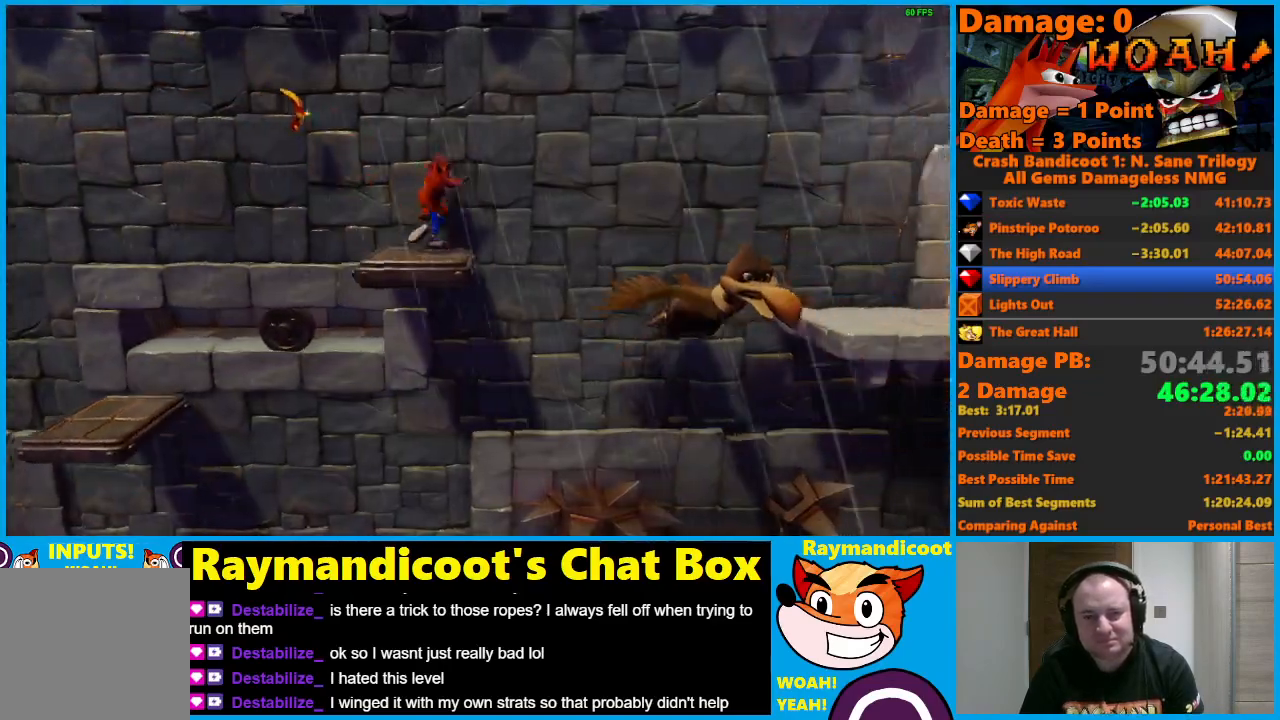
{"buttons": ["A", "DPAD_RIGHT"], "left_stick": "center", "right_stick": "center", "events": [[117, "A", "down"], [333, "A", "up"], [383, "A", "down"]]}
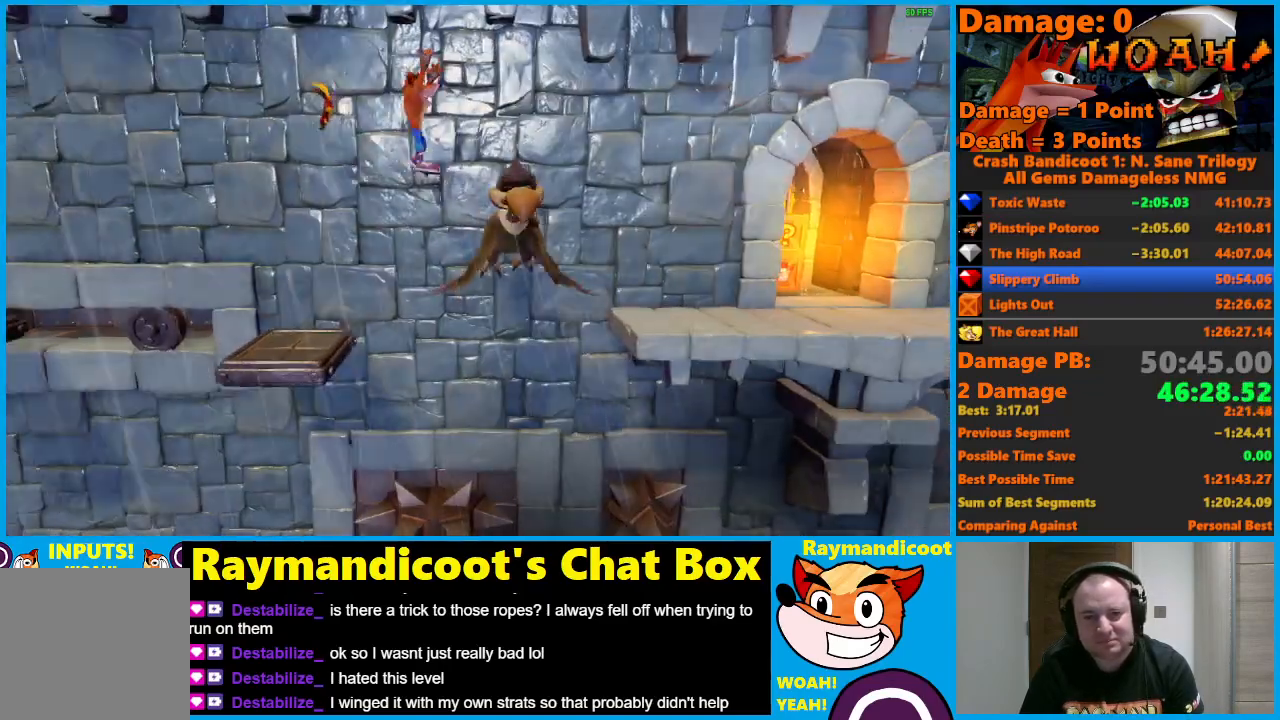
{"buttons": ["DPAD_RIGHT"], "left_stick": "center", "right_stick": "center", "events": [[250, "A", "up"]]}
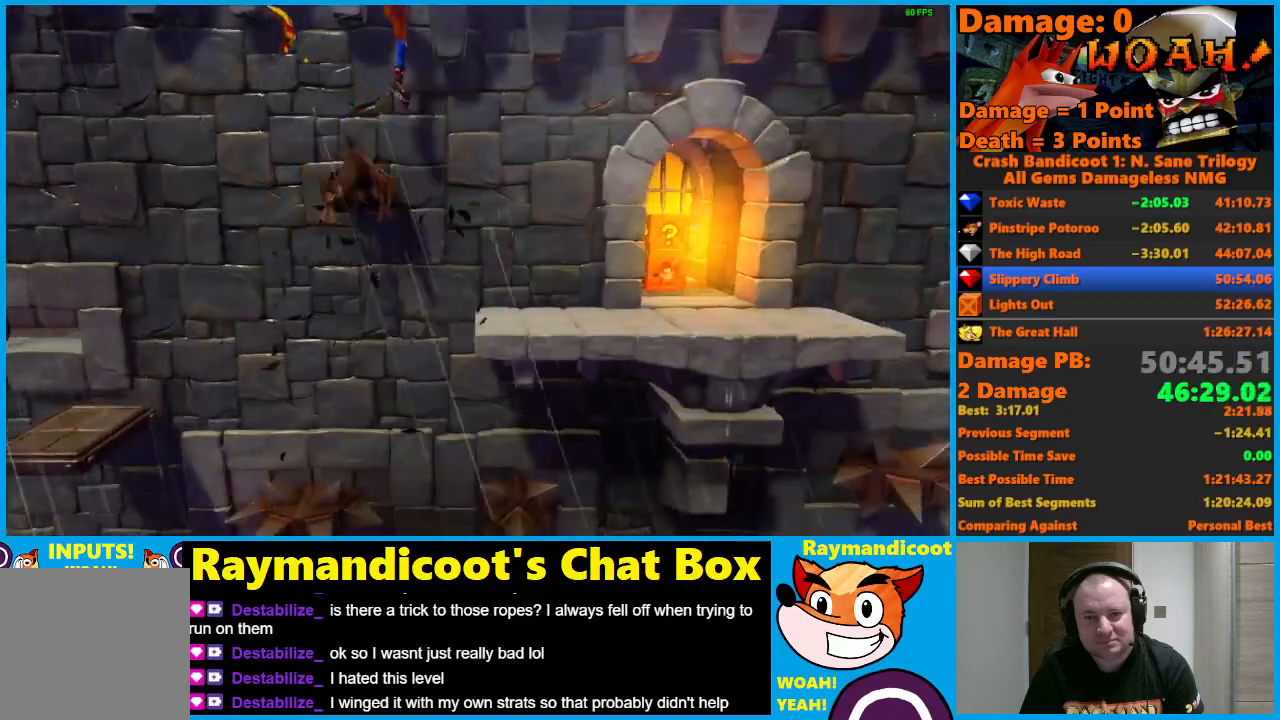
{"buttons": ["DPAD_RIGHT"], "left_stick": "center", "right_stick": "center", "events": []}
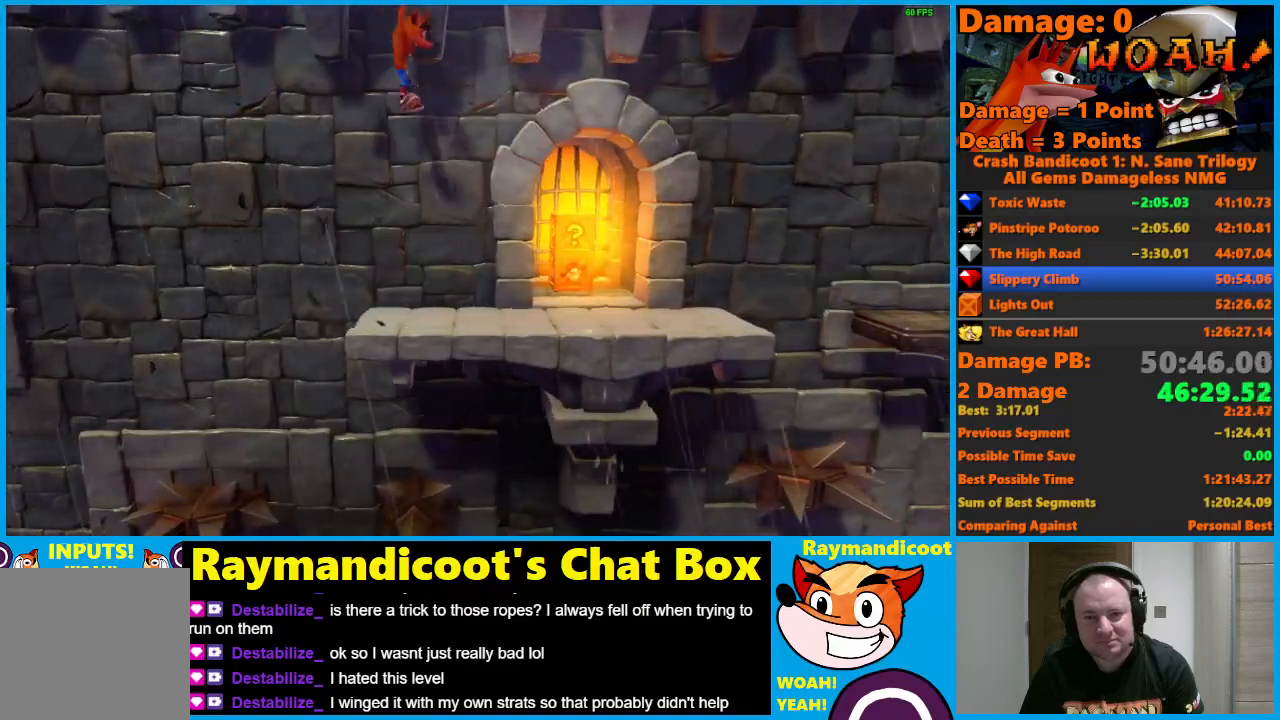
{"buttons": ["DPAD_UP", "DPAD_RIGHT"], "left_stick": "center", "right_stick": "center", "events": [[233, "A", "down"], [317, "A", "up"], [350, "DPAD_UP", "down"]]}
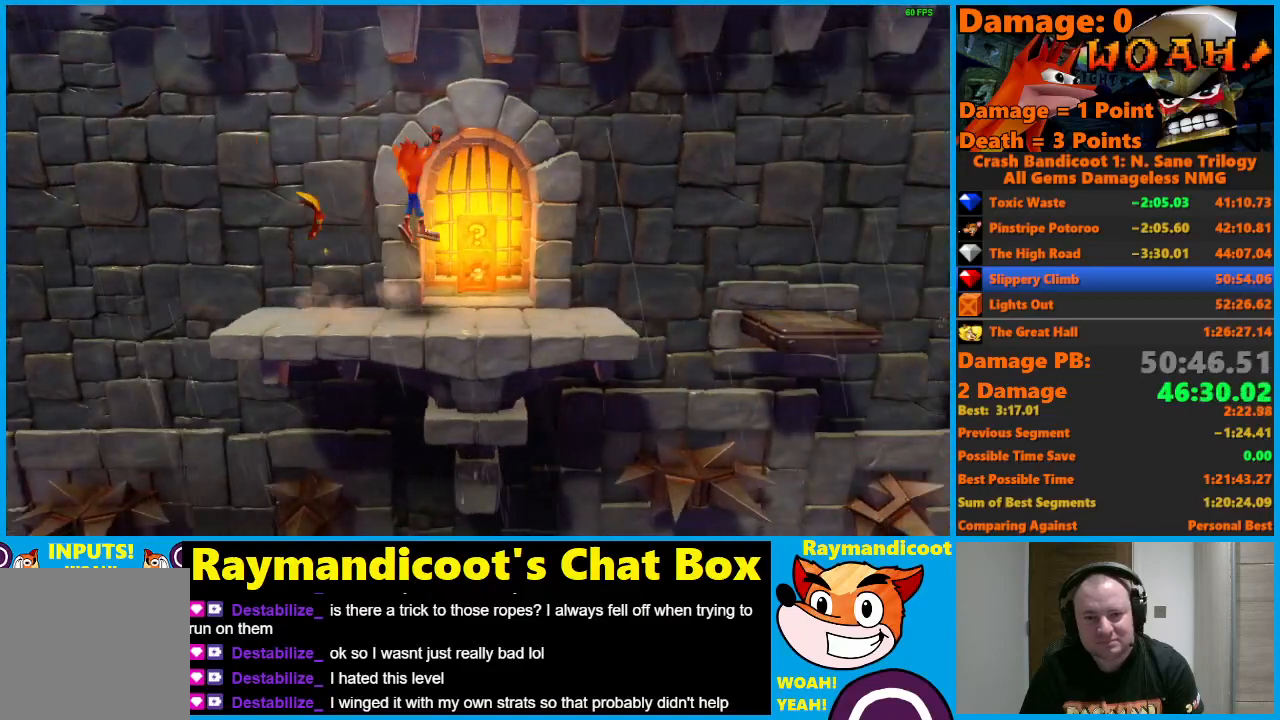
{"buttons": ["X", "DPAD_UP", "DPAD_LEFT"], "left_stick": "center", "right_stick": "center", "events": [[300, "X", "down"], [483, "DPAD_RIGHT", "up"], [500, "DPAD_LEFT", "down"]]}
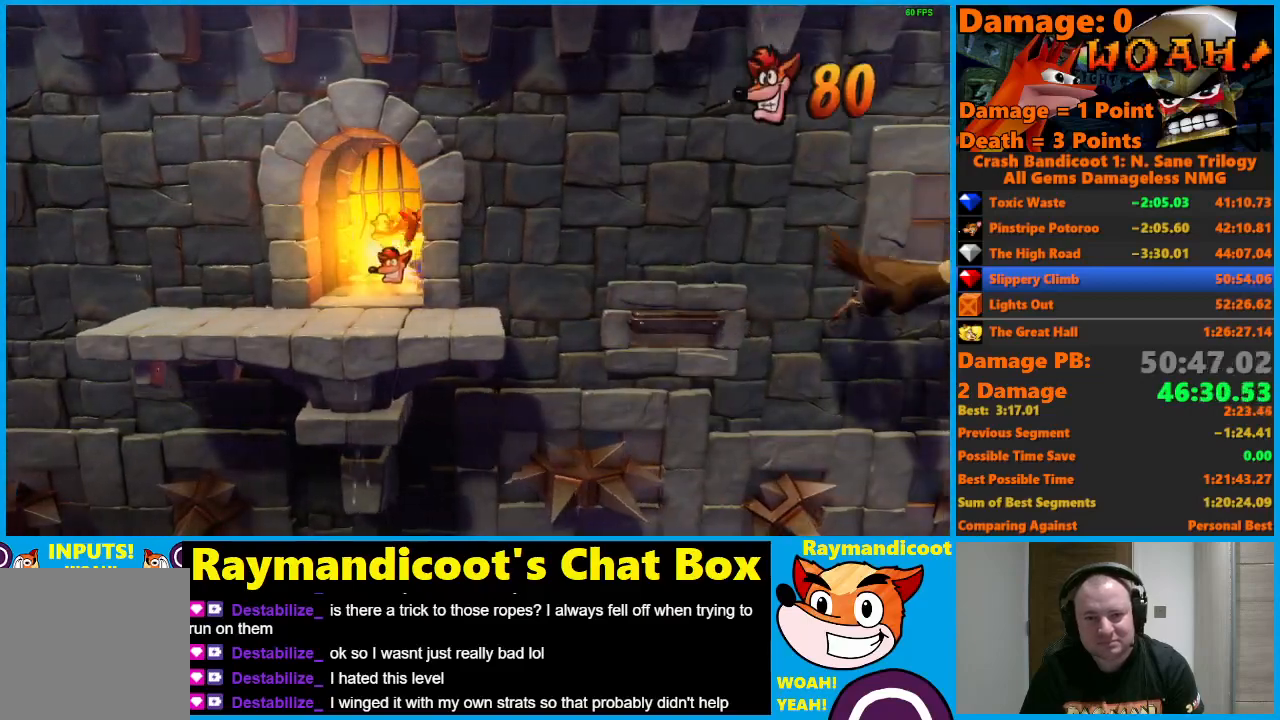
{"buttons": [], "left_stick": "center", "right_stick": "center", "events": [[50, "X", "up"], [133, "DPAD_UP", "up"], [150, "DPAD_LEFT", "up"]]}
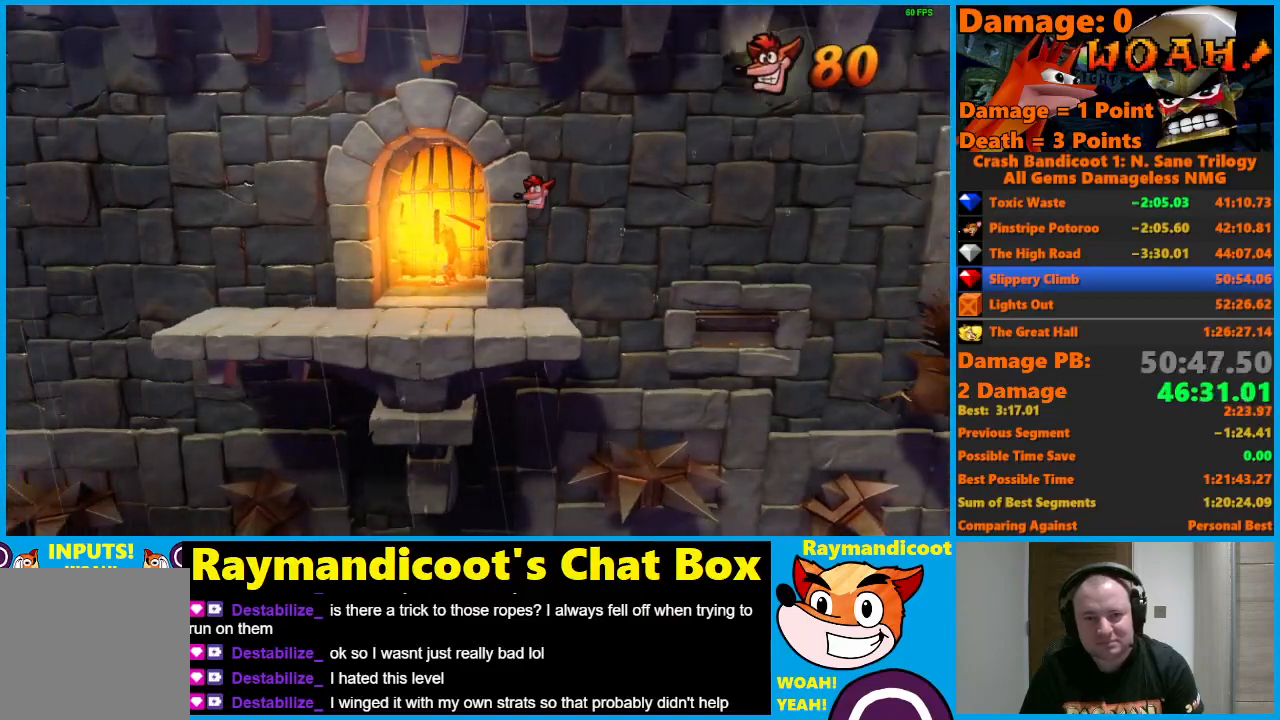
{"buttons": ["DPAD_DOWN", "DPAD_LEFT"], "left_stick": "center", "right_stick": "center", "events": [[300, "DPAD_LEFT", "down"], [350, "DPAD_DOWN", "down"], [383, "A", "down"], [467, "A", "up"]]}
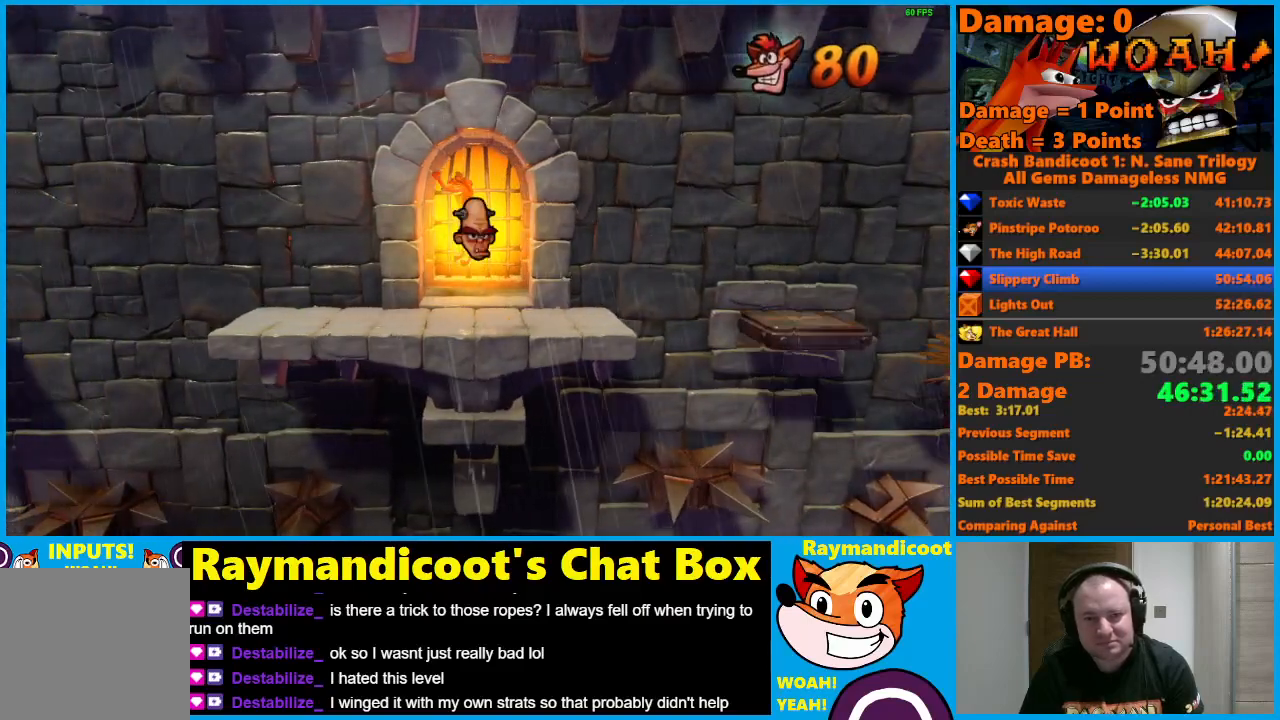
{"buttons": ["DPAD_DOWN", "DPAD_RIGHT"], "left_stick": "center", "right_stick": "center", "events": [[33, "DPAD_LEFT", "up"], [67, "DPAD_RIGHT", "down"]]}
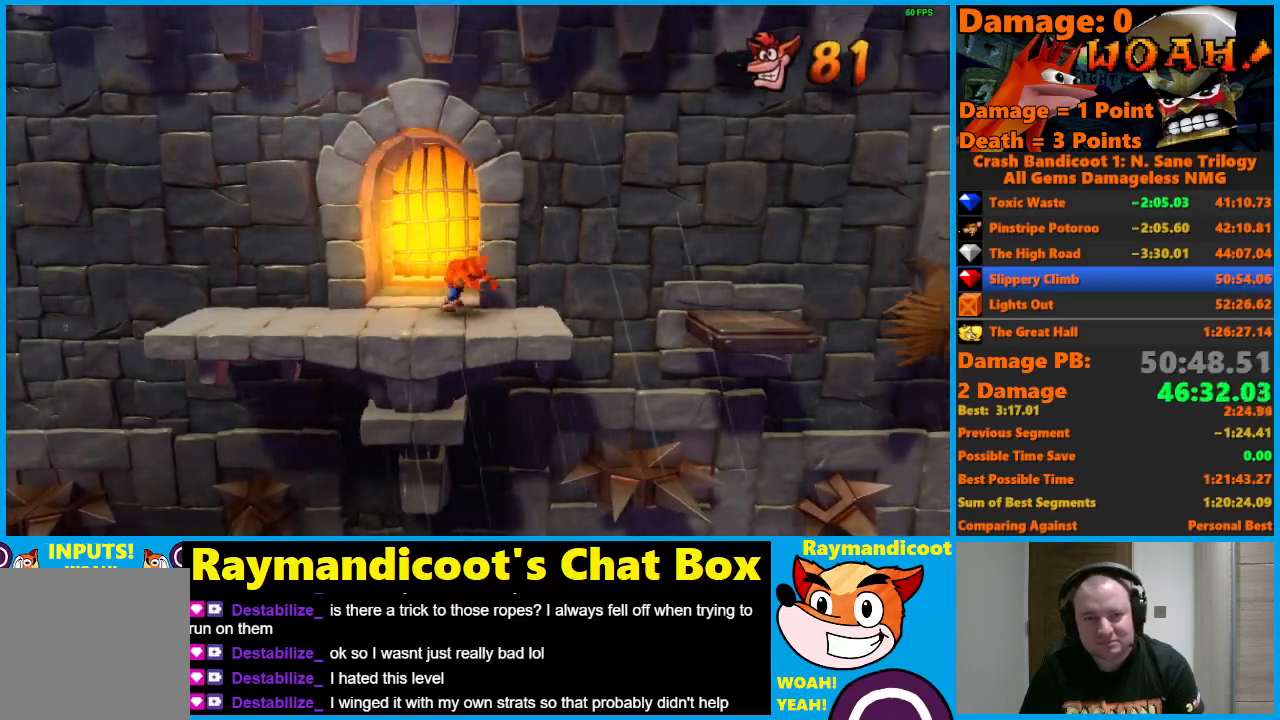
{"buttons": [], "left_stick": "center", "right_stick": "center", "events": [[17, "DPAD_DOWN", "up"], [167, "DPAD_RIGHT", "up"]]}
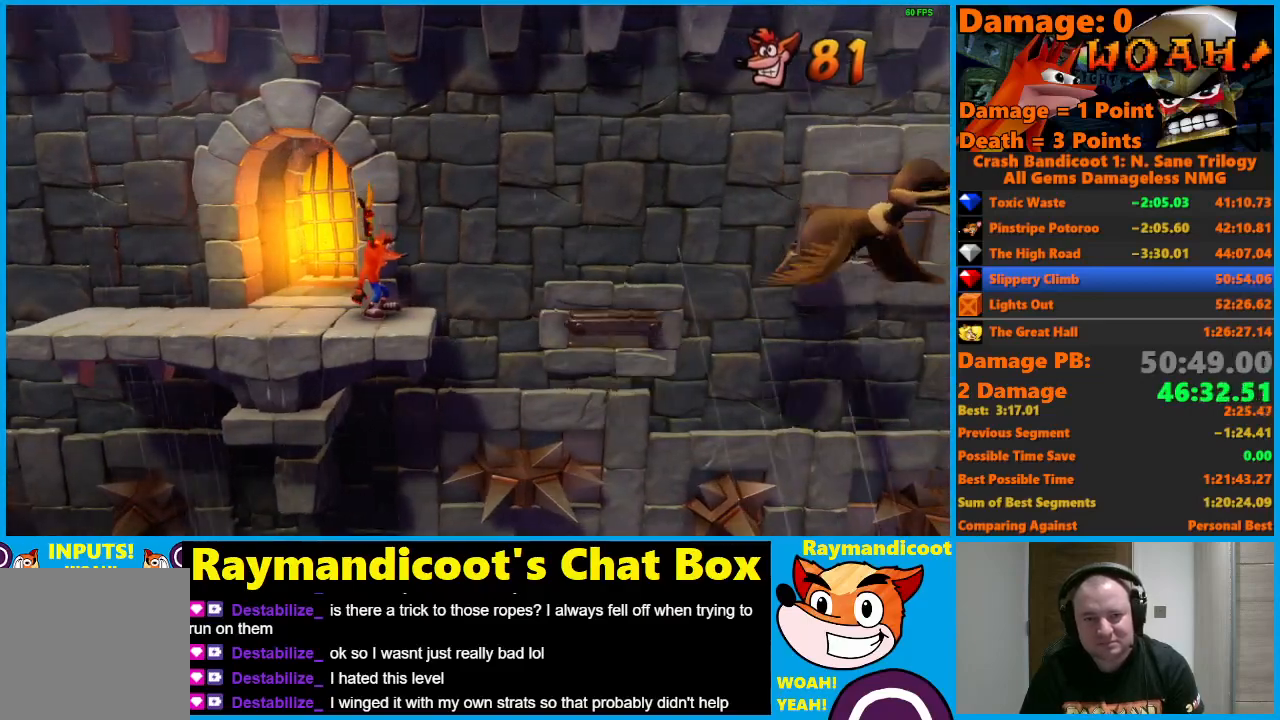
{"buttons": ["DPAD_RIGHT"], "left_stick": "center", "right_stick": "center", "events": [[417, "DPAD_RIGHT", "down"]]}
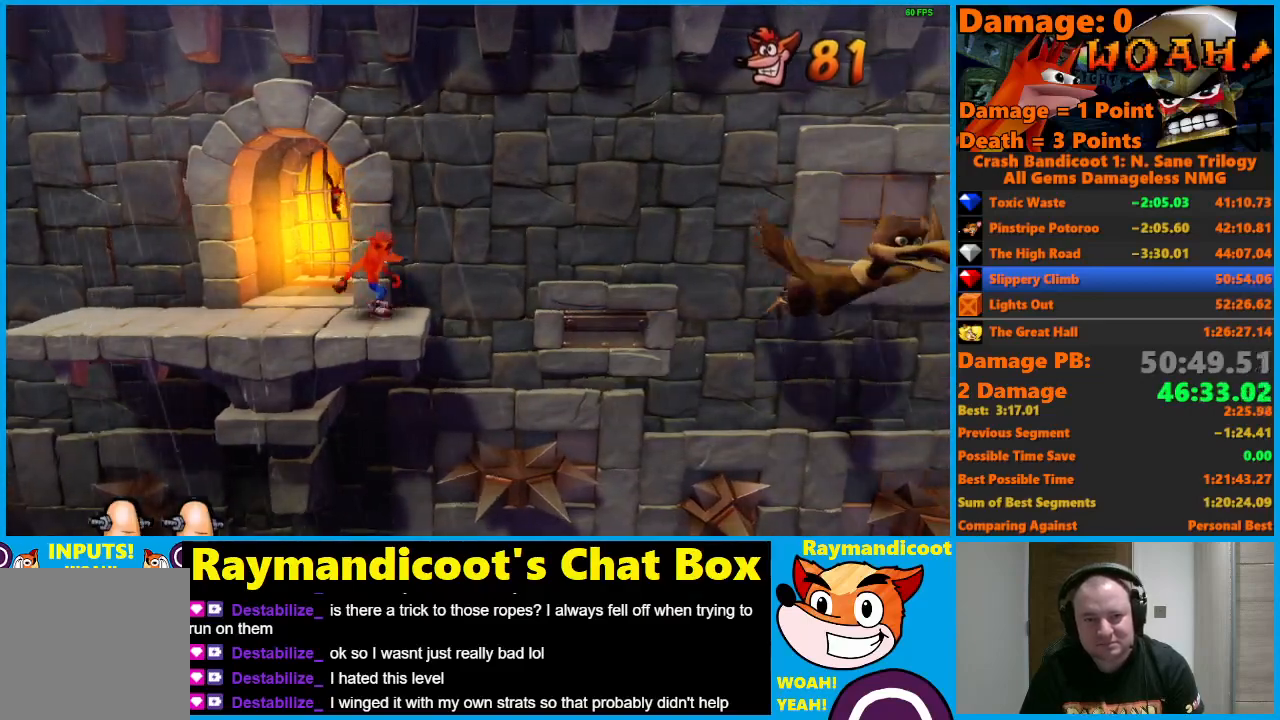
{"buttons": ["A", "X", "DPAD_RIGHT"], "left_stick": "center", "right_stick": "center", "events": [[83, "A", "down"], [133, "X", "down"]]}
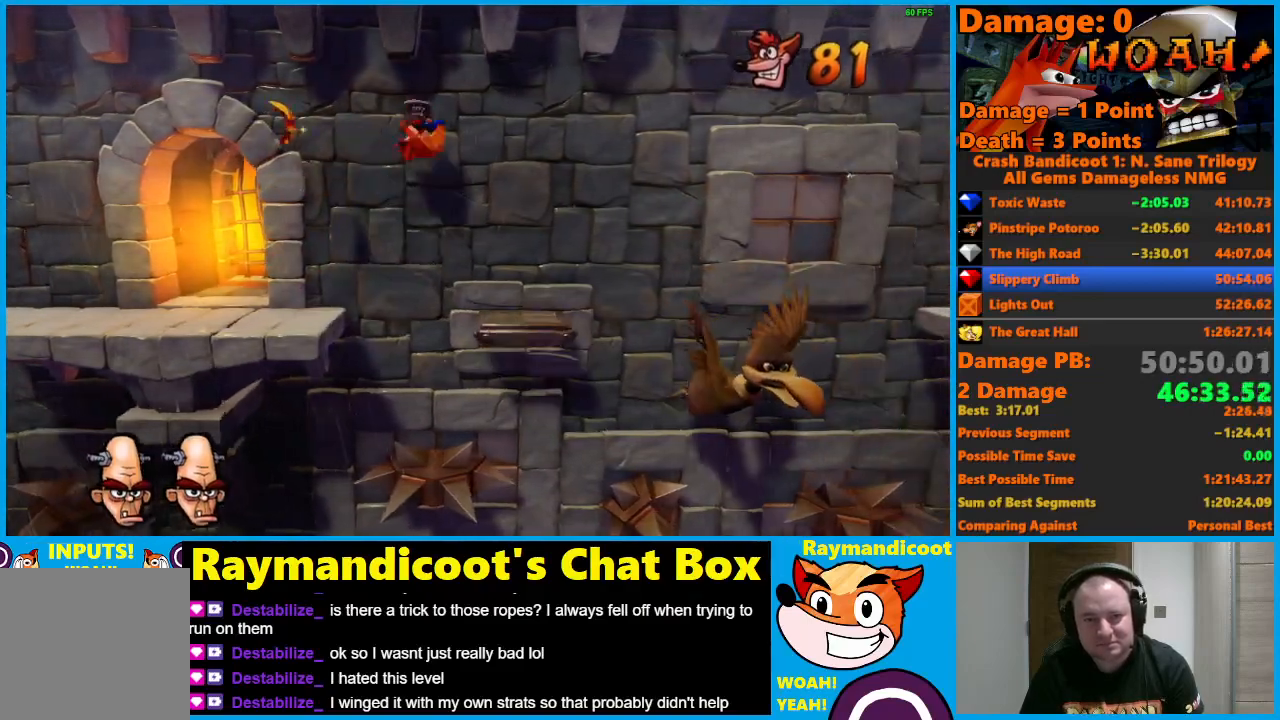
{"buttons": ["A", "DPAD_RIGHT"], "left_stick": "center", "right_stick": "center", "events": [[33, "X", "up"], [50, "A", "up"], [400, "A", "down"]]}
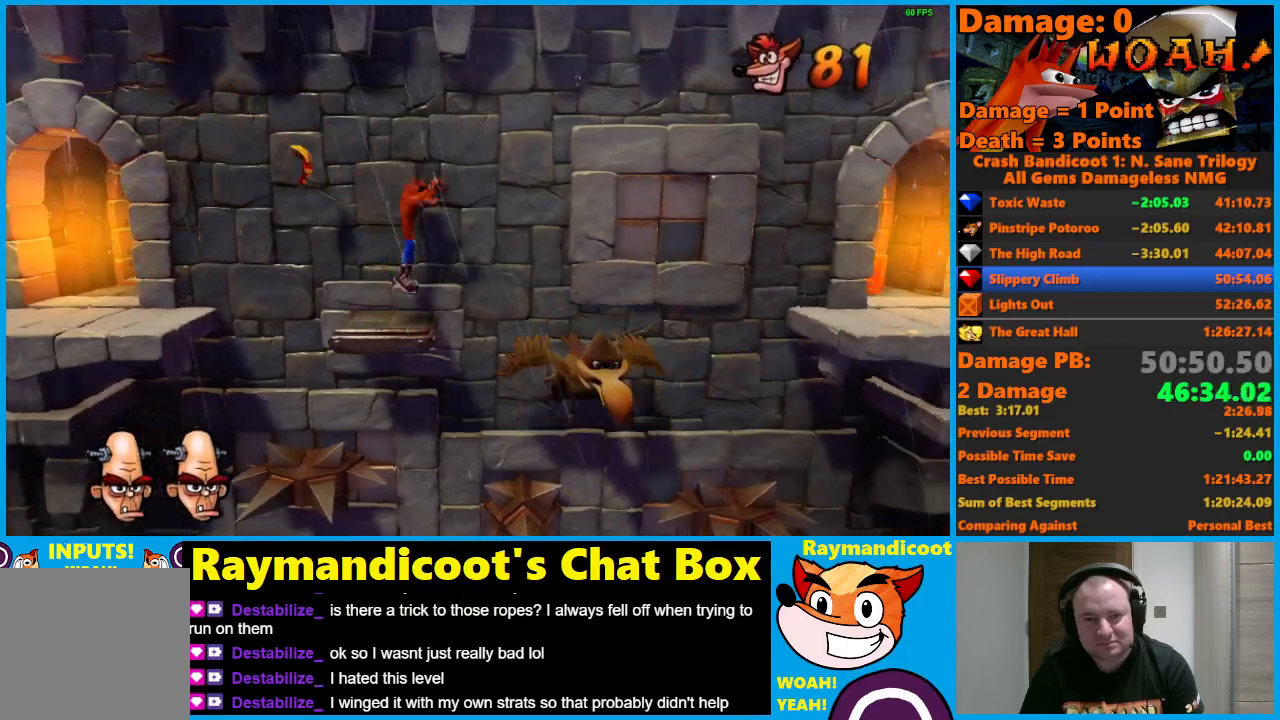
{"buttons": ["A", "DPAD_RIGHT"], "left_stick": "center", "right_stick": "center", "events": [[17, "A", "up"], [100, "A", "down"]]}
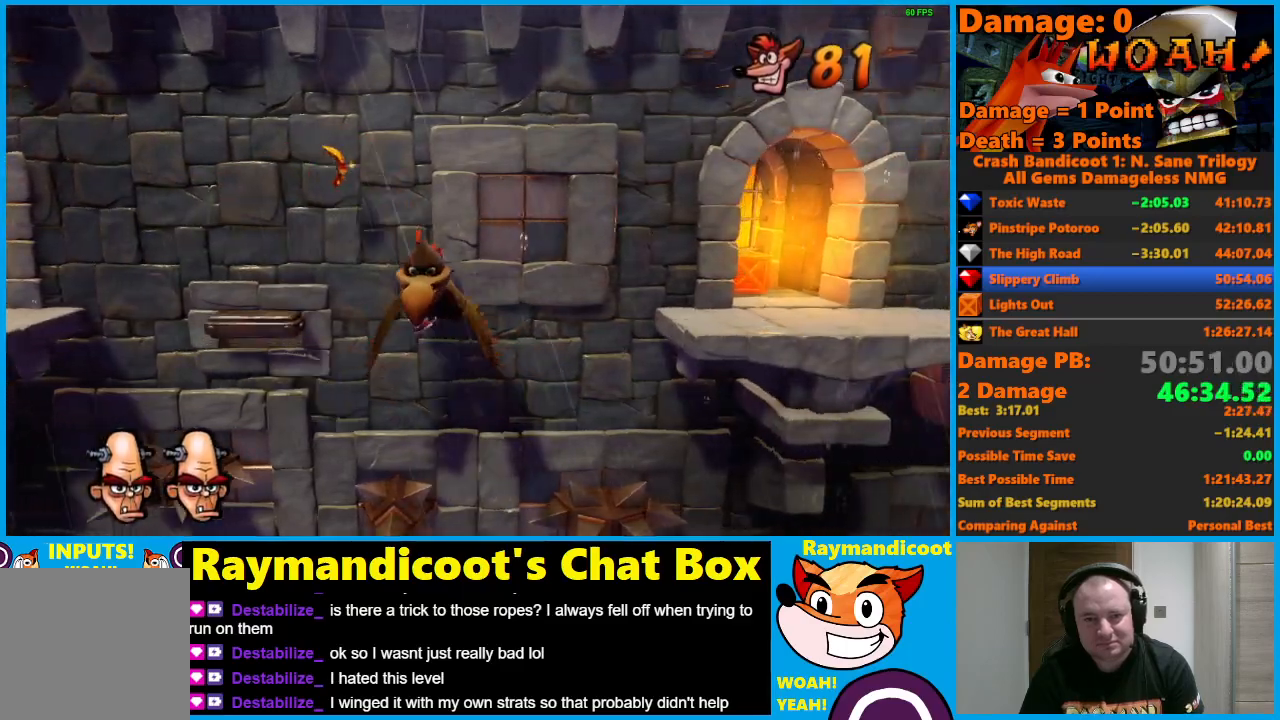
{"buttons": ["A", "DPAD_RIGHT"], "left_stick": "center", "right_stick": "center", "events": []}
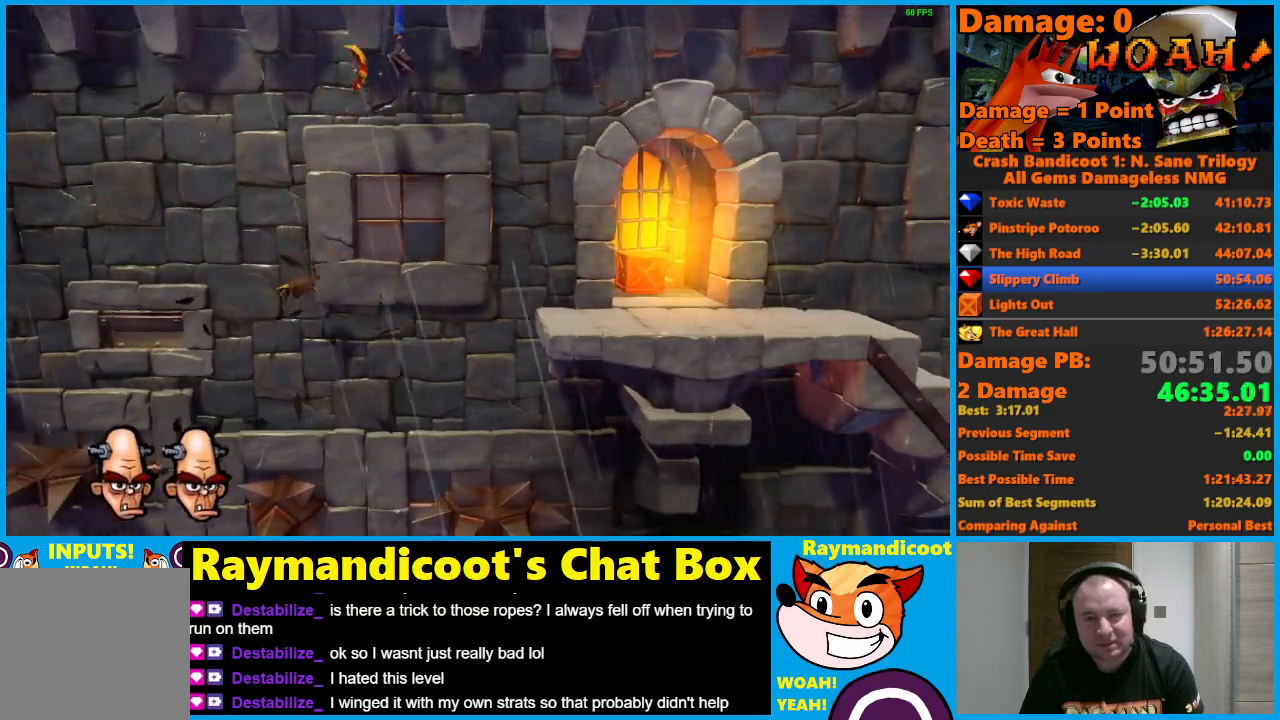
{"buttons": ["DPAD_RIGHT"], "left_stick": "center", "right_stick": "center", "events": [[417, "A", "up"]]}
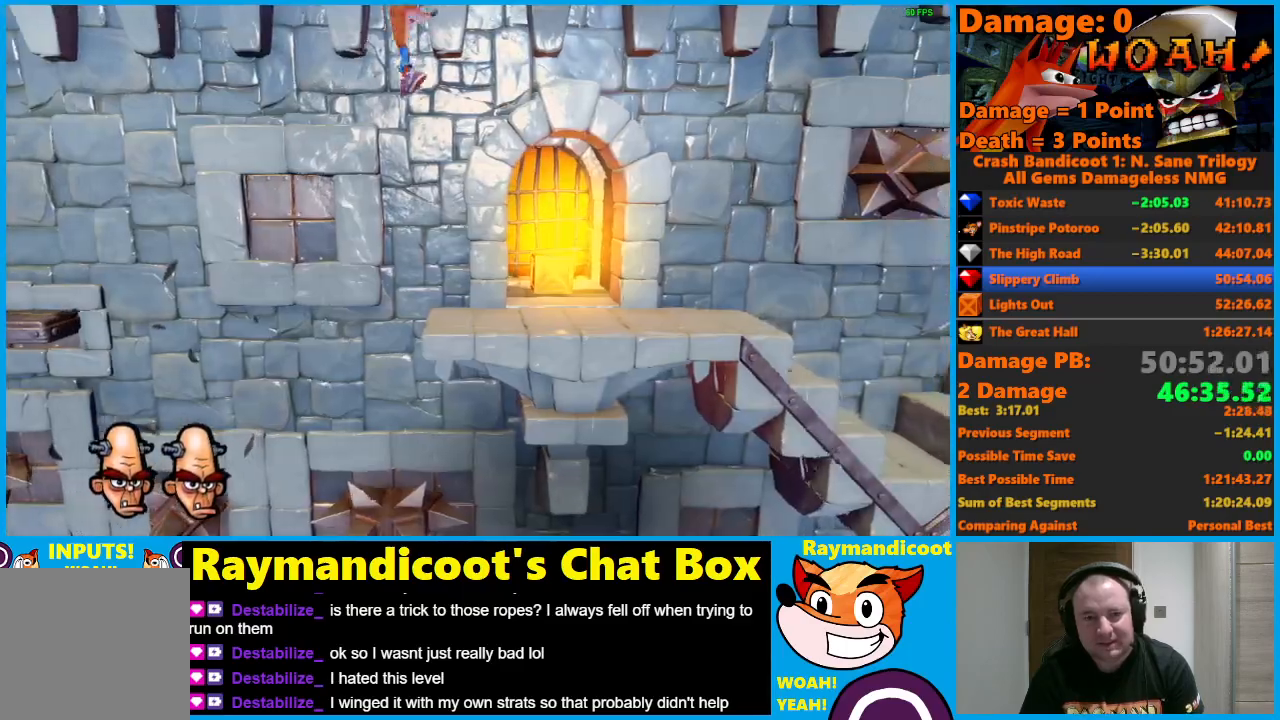
{"buttons": ["DPAD_UP", "DPAD_RIGHT"], "left_stick": "center", "right_stick": "center", "events": [[117, "DPAD_UP", "down"]]}
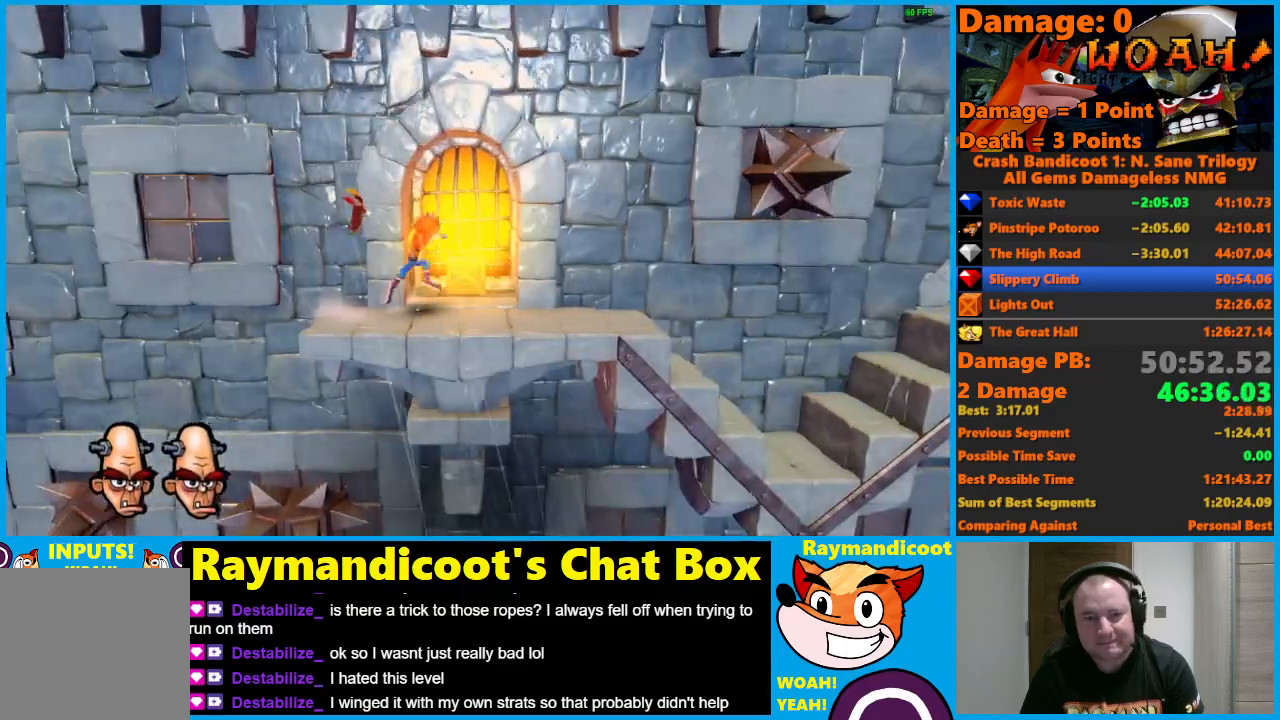
{"buttons": ["DPAD_RIGHT"], "left_stick": "center", "right_stick": "center", "events": [[50, "X", "down"], [183, "DPAD_DOWN", "down"], [183, "DPAD_UP", "up"], [217, "X", "up"], [483, "DPAD_DOWN", "up"]]}
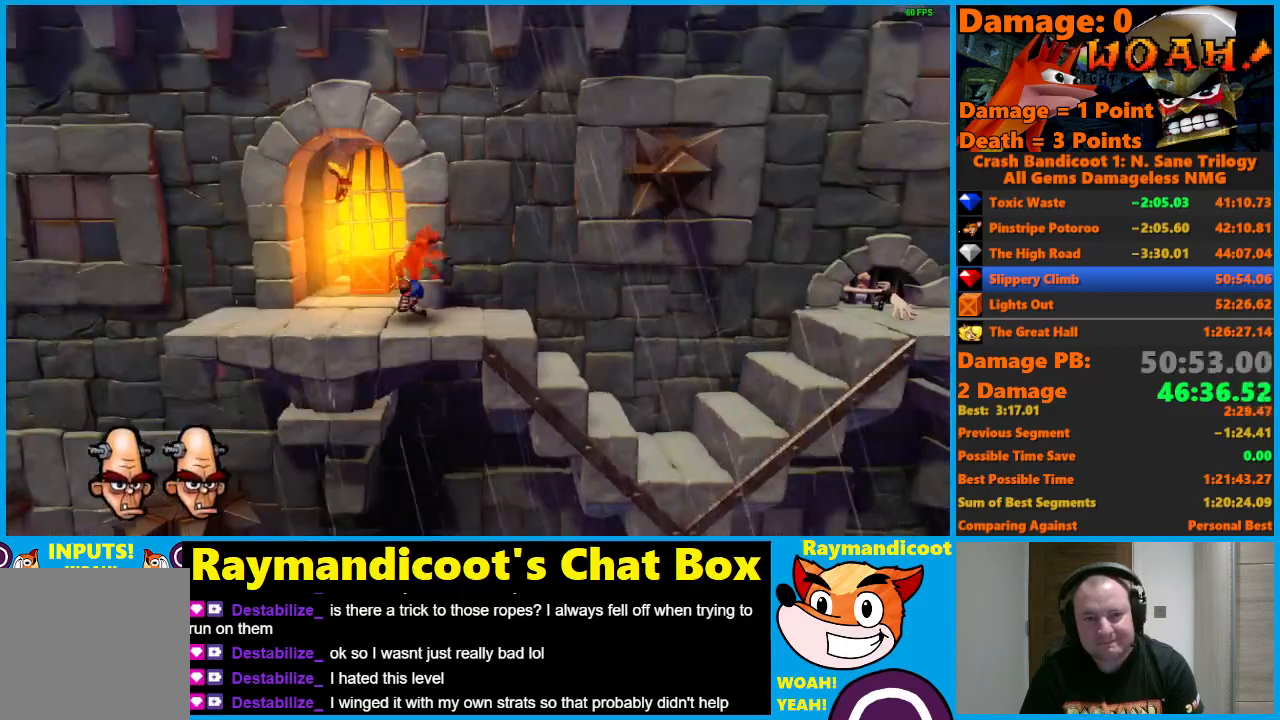
{"buttons": ["DPAD_UP", "DPAD_LEFT"], "left_stick": "center", "right_stick": "center", "events": [[100, "DPAD_UP", "down"], [133, "DPAD_RIGHT", "up"], [150, "DPAD_LEFT", "down"]]}
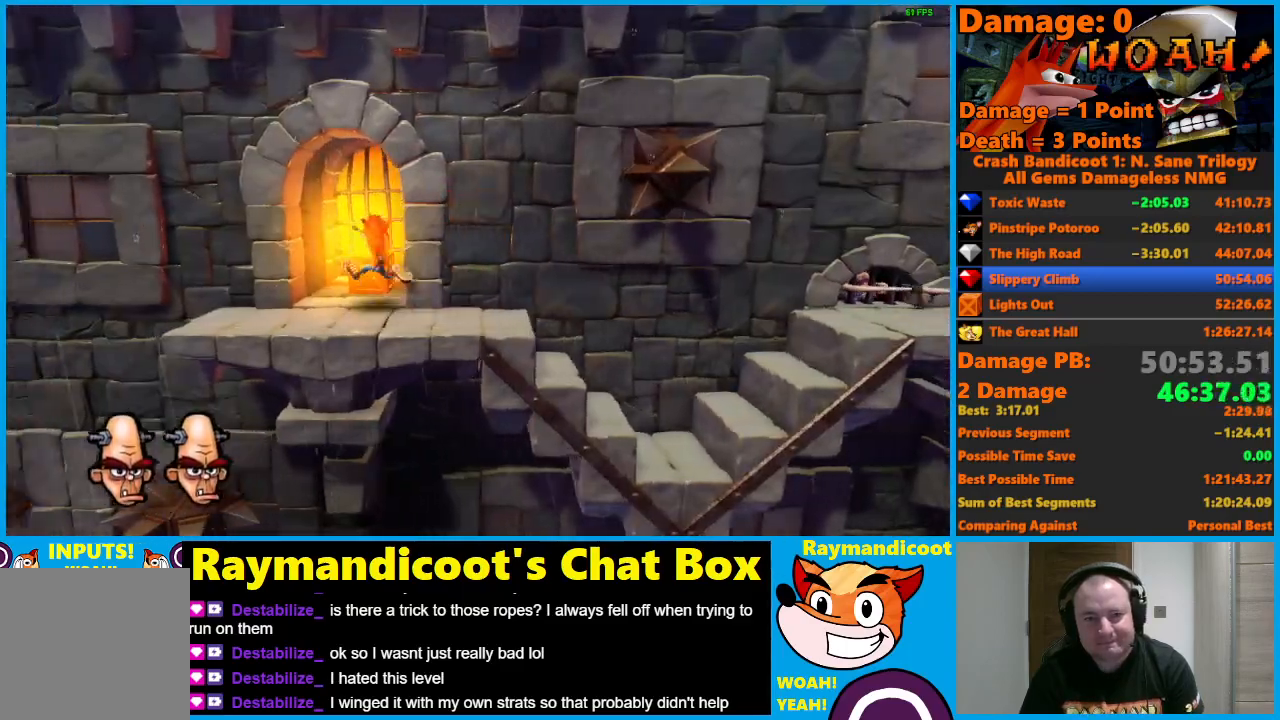
{"buttons": ["DPAD_DOWN", "DPAD_RIGHT"], "left_stick": "center", "right_stick": "center", "events": [[17, "X", "down"], [50, "DPAD_LEFT", "up"], [133, "DPAD_RIGHT", "down"], [200, "DPAD_UP", "up"], [217, "DPAD_DOWN", "down"], [217, "X", "up"]]}
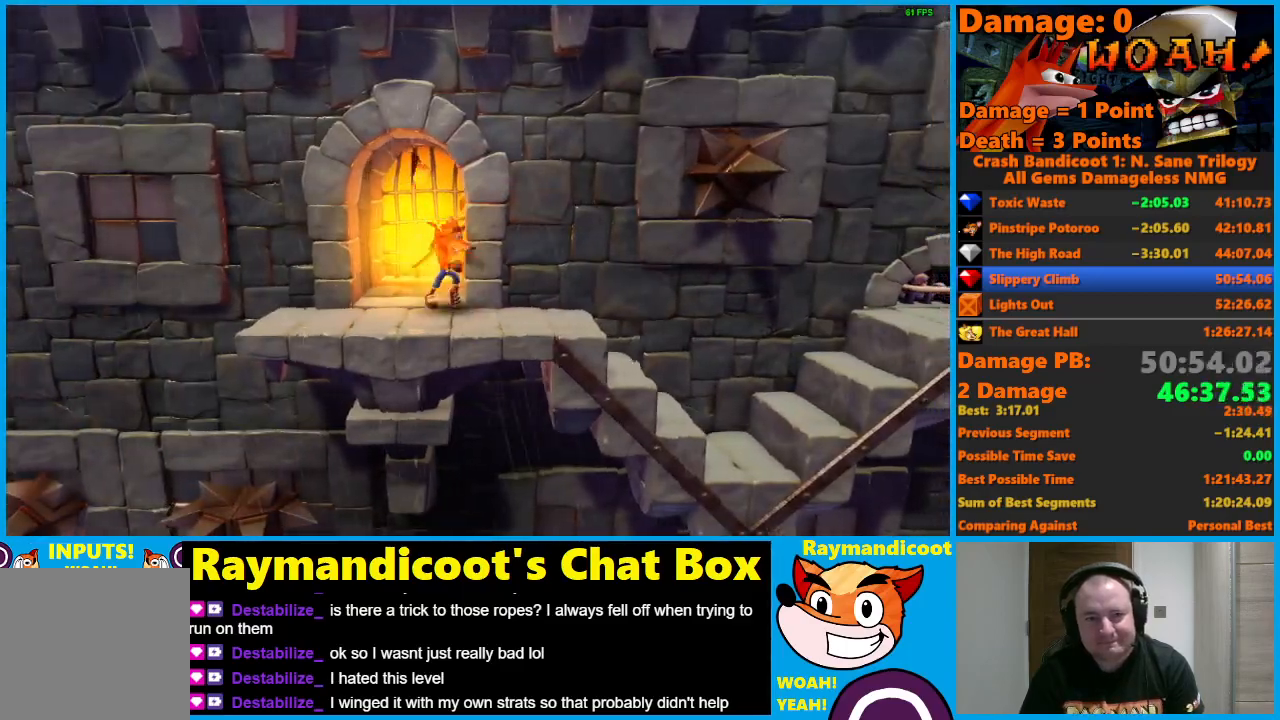
{"buttons": ["DPAD_RIGHT"], "left_stick": "center", "right_stick": "center", "events": [[133, "DPAD_DOWN", "up"]]}
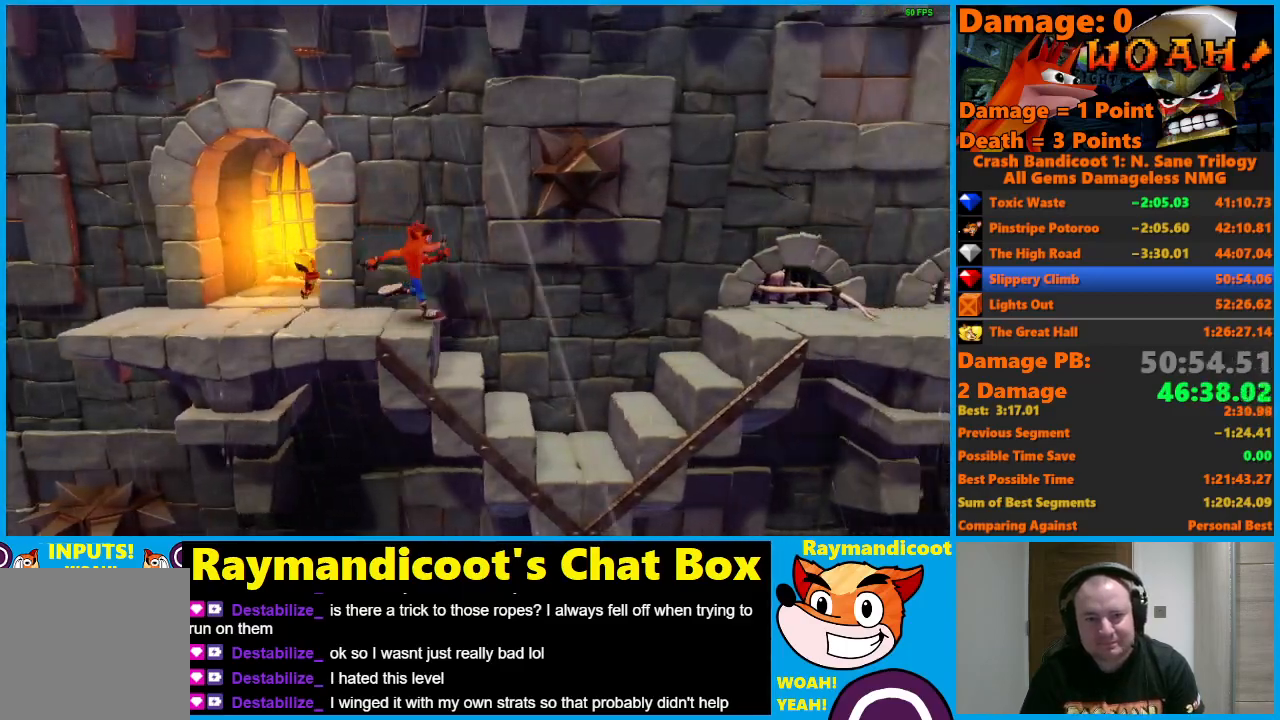
{"buttons": ["A", "DPAD_RIGHT"], "left_stick": "center", "right_stick": "center", "events": [[483, "A", "down"]]}